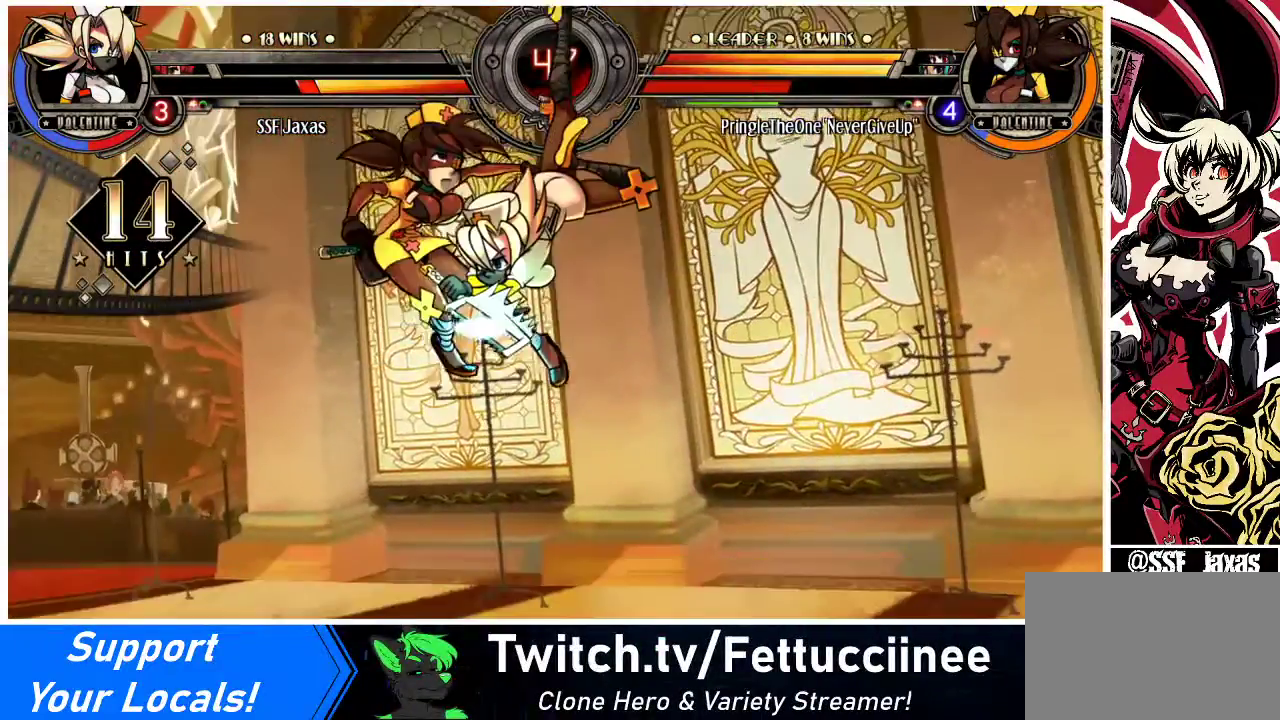
Gameplay with a controller (arcade stick); each line is a JSON object with the inputs held at the frame after it. "events" lists button and stick changes between this image and that frame as [ms after this image, input, new state], when the widget could be followed in between. Not read: L3 R3.
{"buttons": [], "events": [[167, "R2", "down"], [367, "R2", "up"], [400, "DPAD_LEFT", "up"]]}
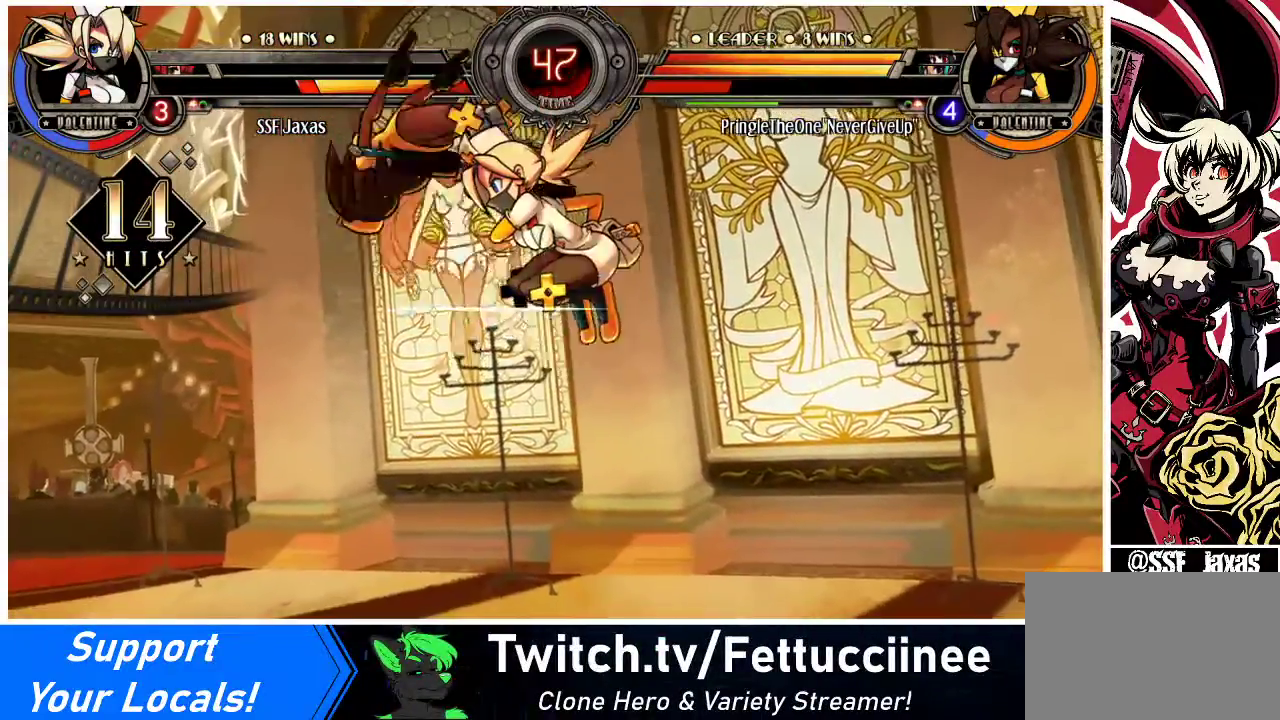
{"buttons": [], "events": []}
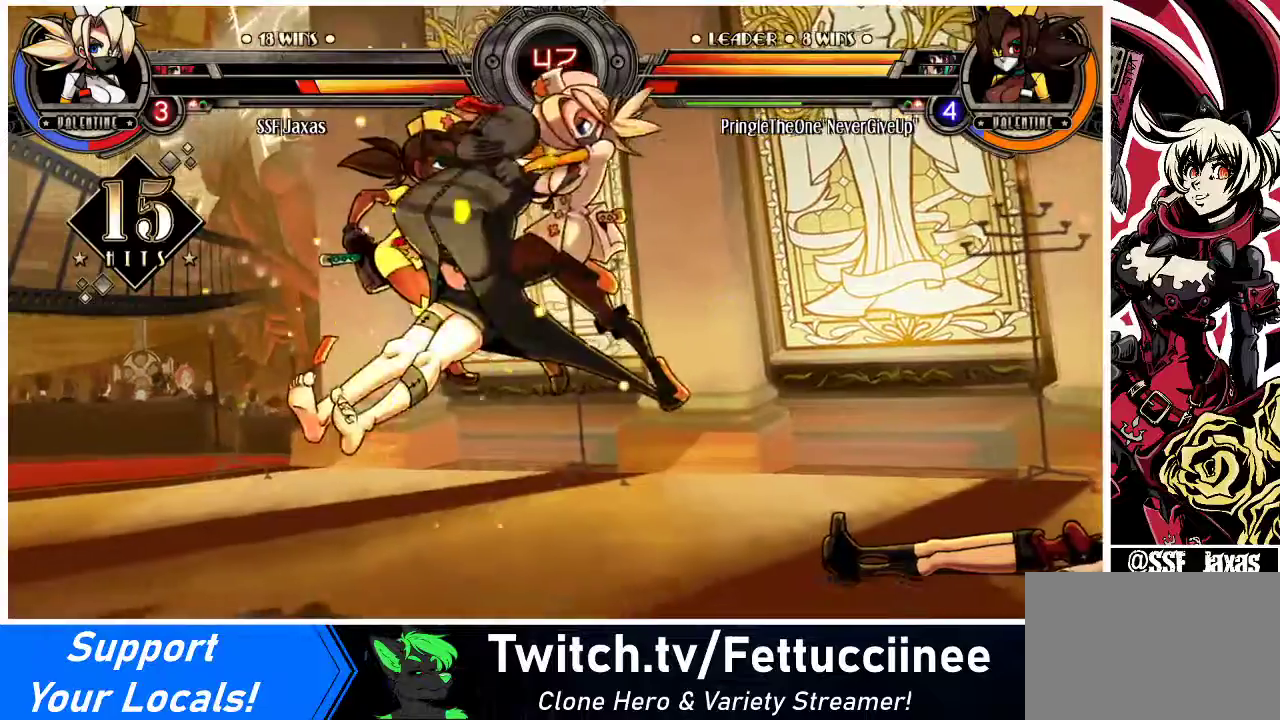
{"buttons": ["DPAD_DOWN"], "events": [[67, "DPAD_DOWN", "down"], [167, "DPAD_DOWN", "up"], [433, "DPAD_DOWN", "down"]]}
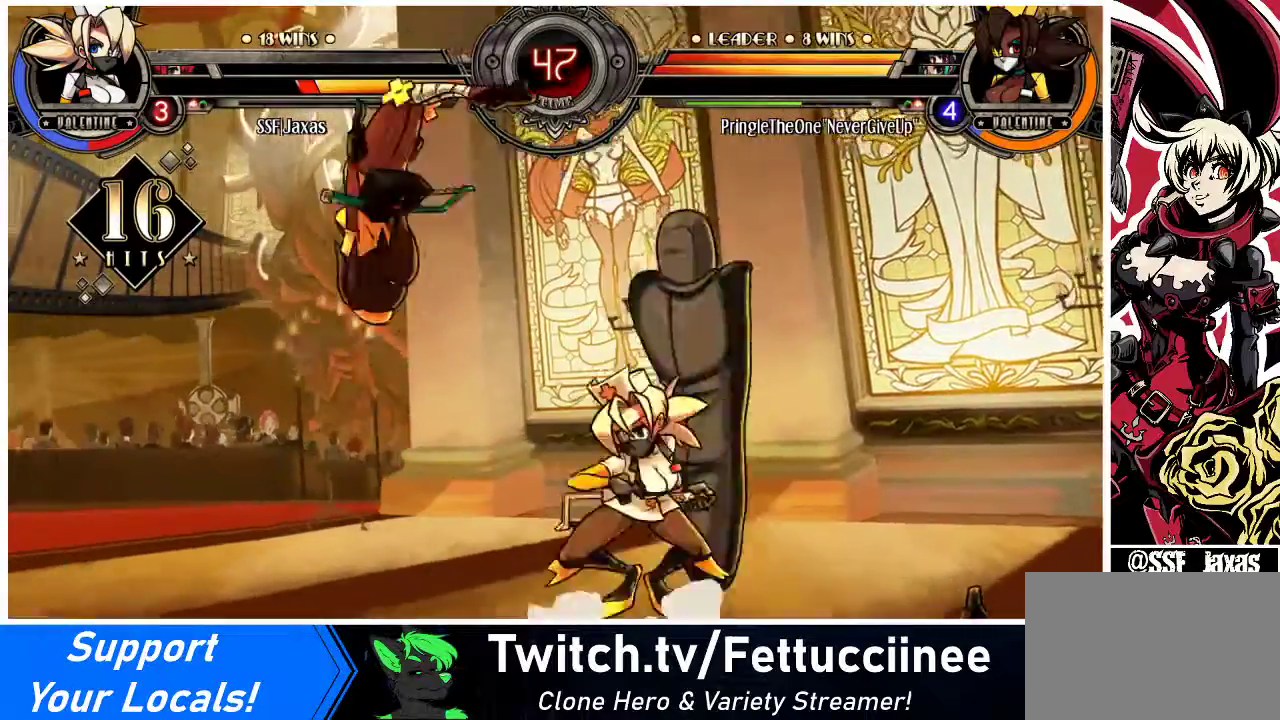
{"buttons": [], "events": [[67, "DPAD_RIGHT", "down"], [167, "DPAD_DOWN", "up"], [167, "SQUARE", "down"], [267, "DPAD_RIGHT", "up"], [300, "SQUARE", "up"]]}
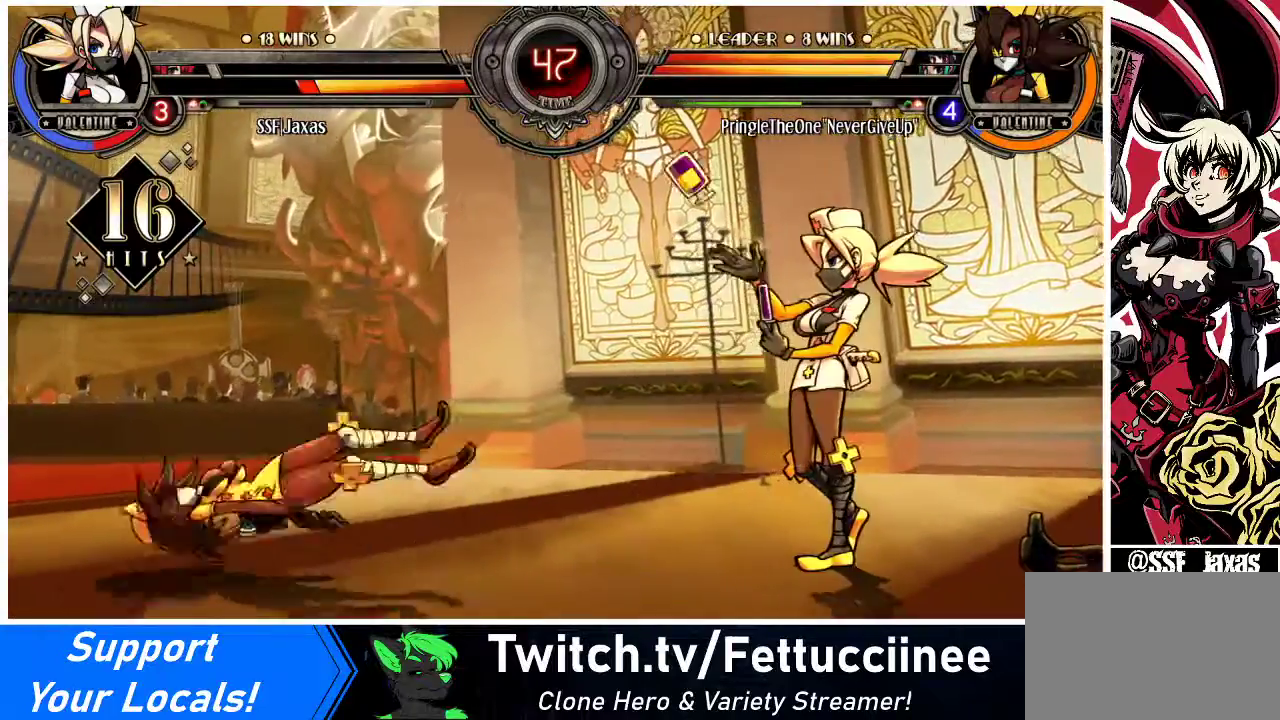
{"buttons": [], "events": []}
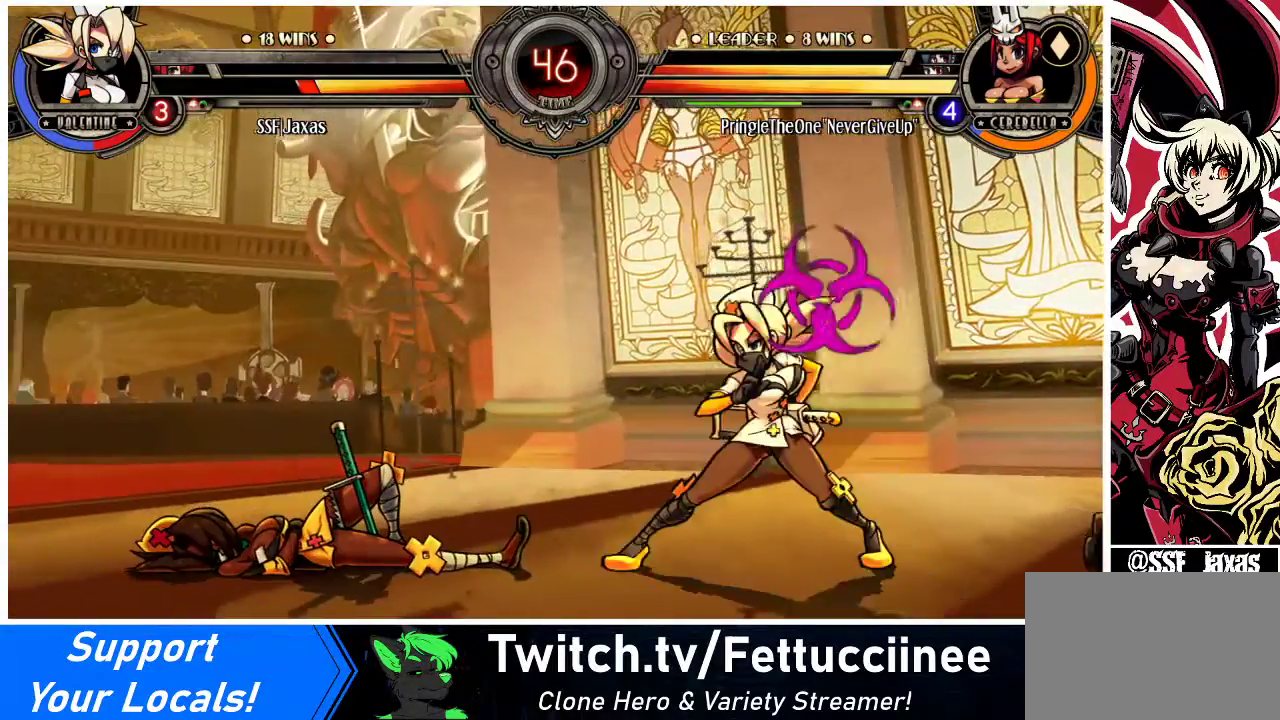
{"buttons": ["DPAD_LEFT"], "events": [[167, "DPAD_LEFT", "down"], [267, "DPAD_LEFT", "up"], [300, "DPAD_LEFT", "down"]]}
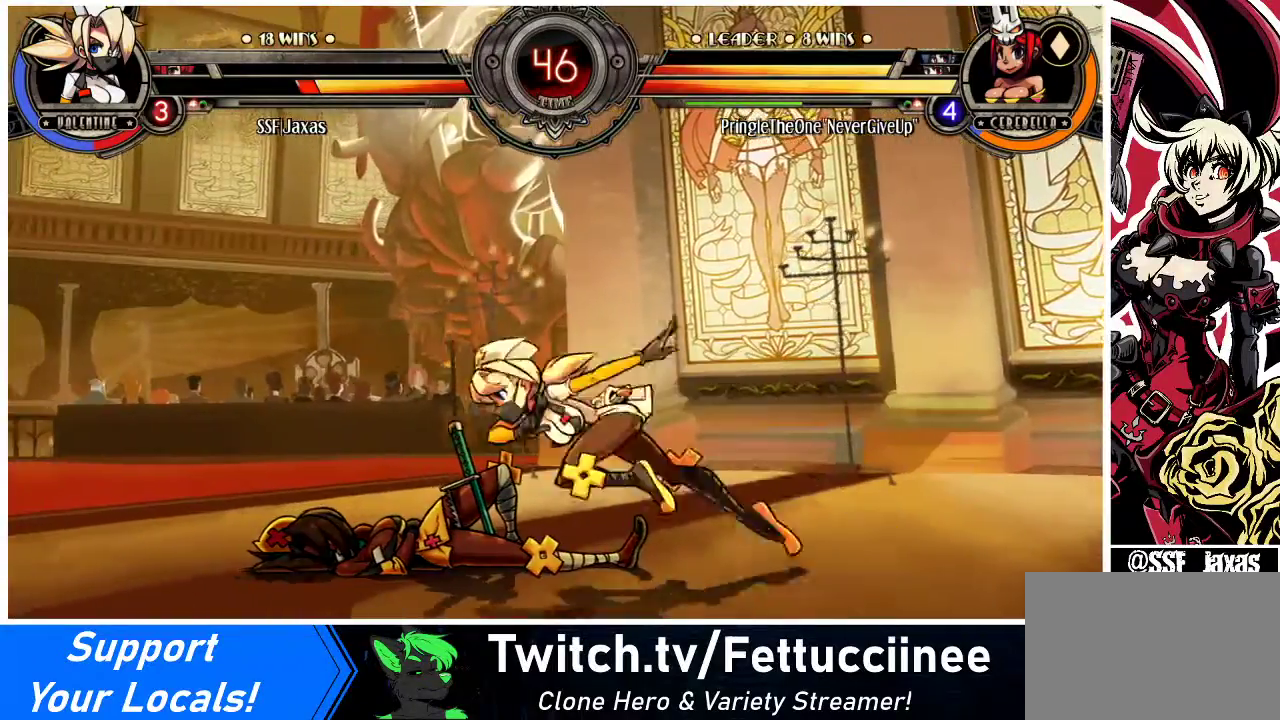
{"buttons": [], "events": [[67, "DPAD_UP", "down"], [167, "DPAD_LEFT", "up"], [167, "DPAD_UP", "up"], [233, "R1", "down"], [333, "R1", "up"]]}
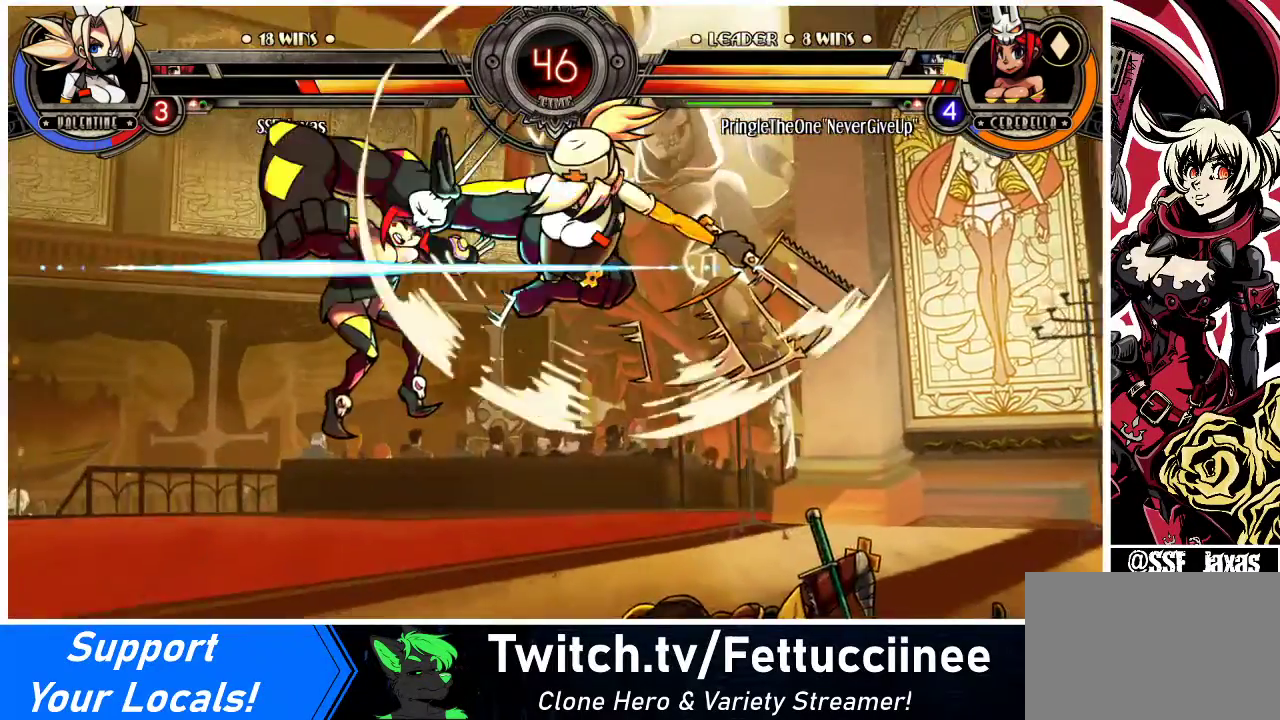
{"buttons": ["DPAD_LEFT"], "events": [[167, "DPAD_LEFT", "down"], [267, "DPAD_LEFT", "up"], [300, "DPAD_LEFT", "down"], [333, "TRIANGLE", "down"], [467, "TRIANGLE", "up"]]}
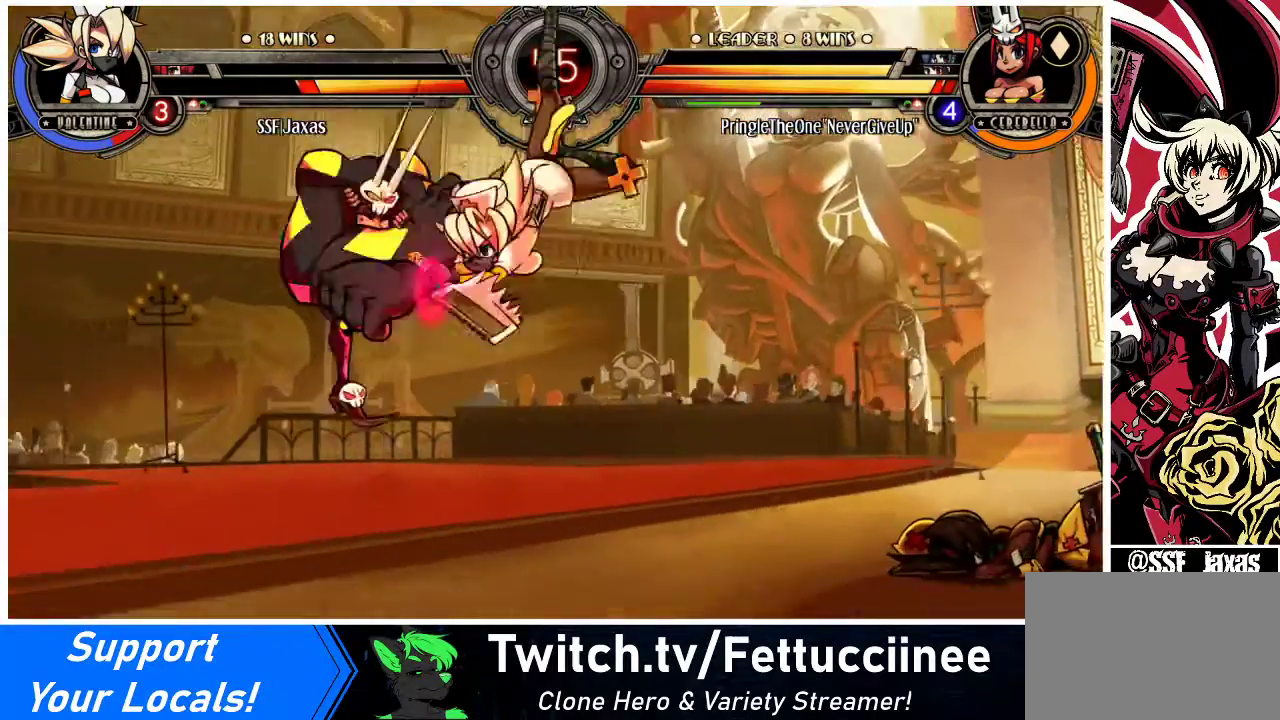
{"buttons": ["DPAD_DOWN"], "events": [[433, "DPAD_DOWN", "down"], [467, "DPAD_LEFT", "up"]]}
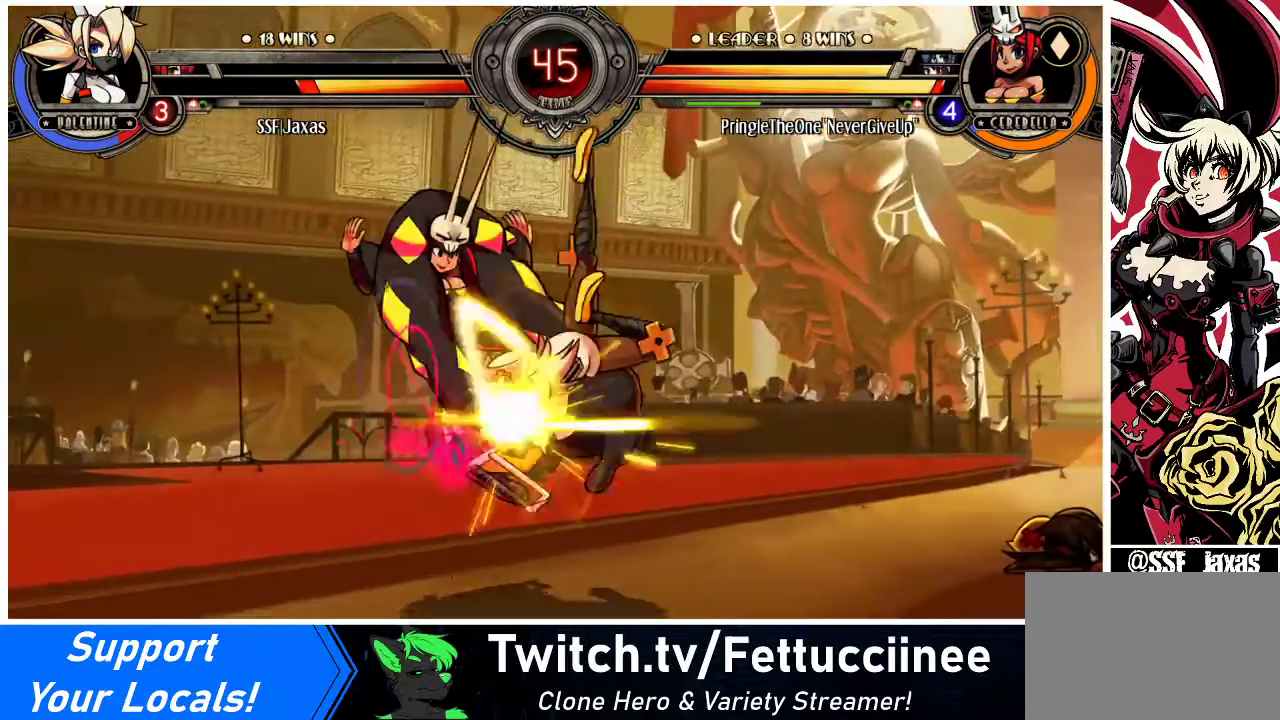
{"buttons": ["CIRCLE", "DPAD_DOWN"], "events": [[133, "CROSS", "down"], [300, "CROSS", "up"], [467, "CIRCLE", "down"]]}
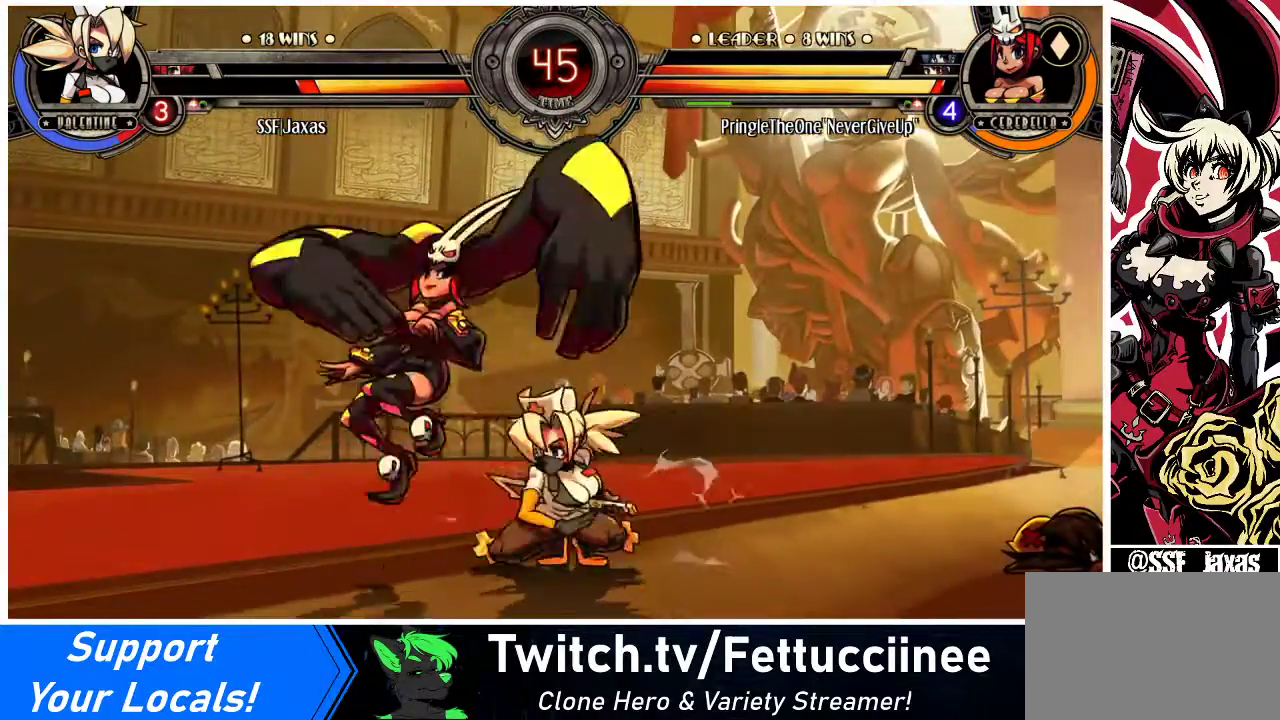
{"buttons": ["DPAD_DOWN", "DPAD_RIGHT"], "events": [[100, "CIRCLE", "up"], [200, "CROSS", "down"], [300, "CROSS", "up"], [367, "CIRCLE", "down"], [467, "CIRCLE", "up"], [500, "DPAD_RIGHT", "down"]]}
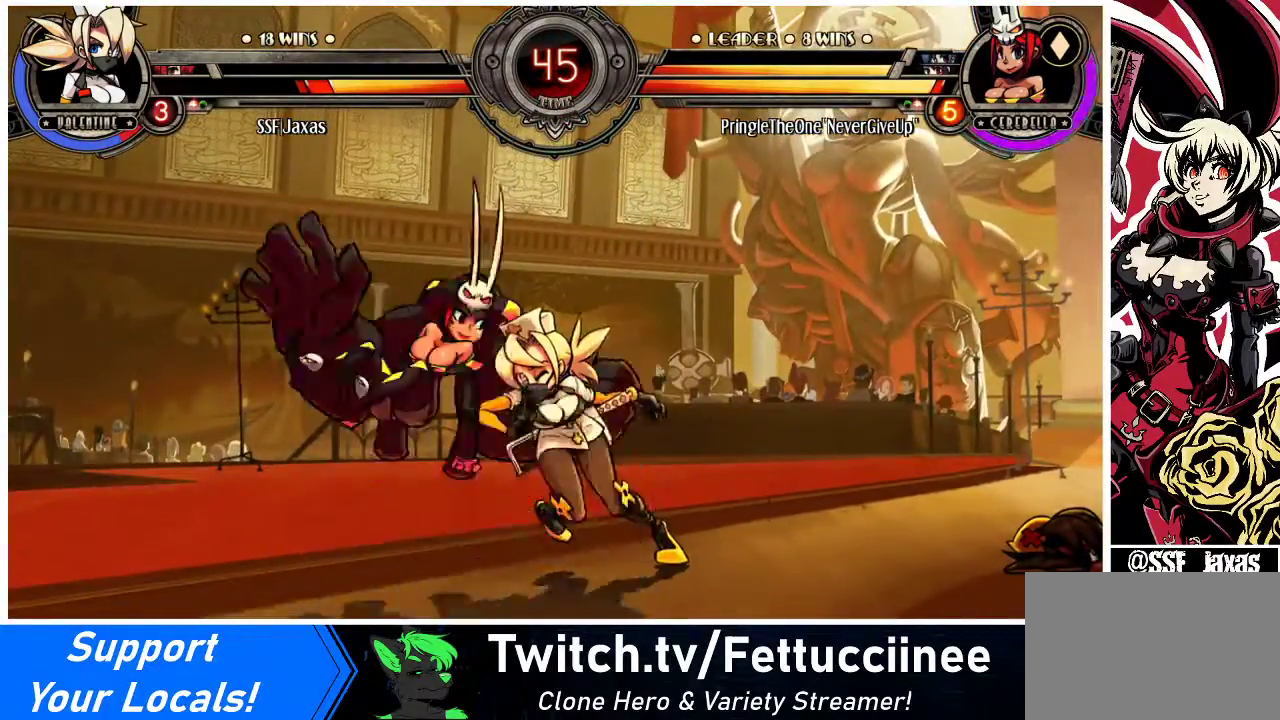
{"buttons": ["DPAD_DOWN", "DPAD_RIGHT"], "events": [[167, "DPAD_DOWN", "up"], [167, "SQUARE", "down"], [300, "DPAD_DOWN", "down"], [300, "SQUARE", "up"]]}
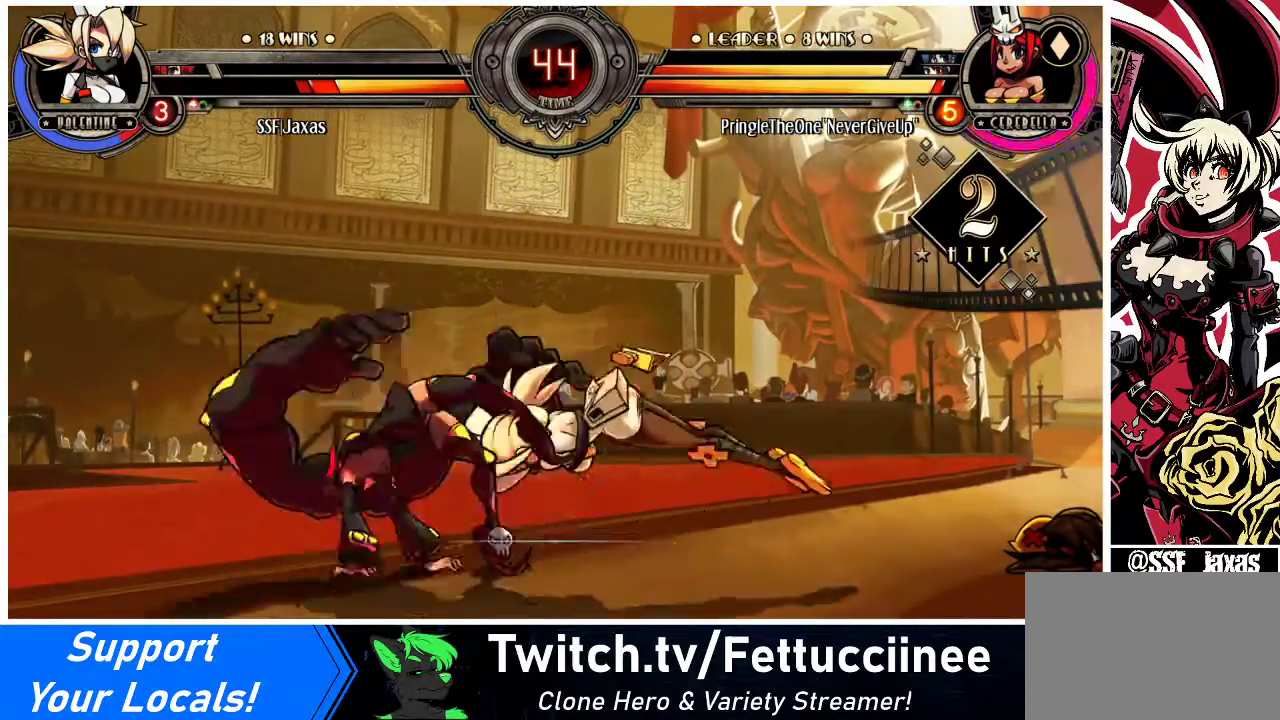
{"buttons": ["DPAD_RIGHT"], "events": [[300, "DPAD_DOWN", "up"]]}
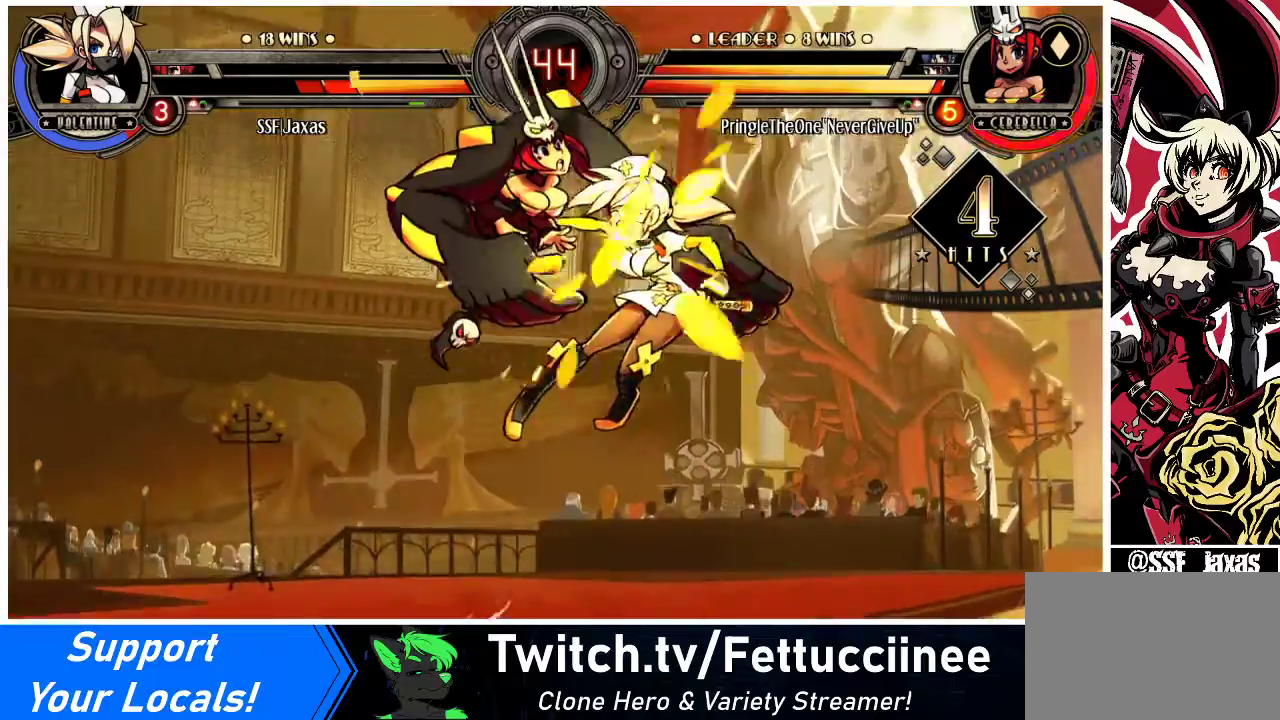
{"buttons": ["DPAD_RIGHT"], "events": []}
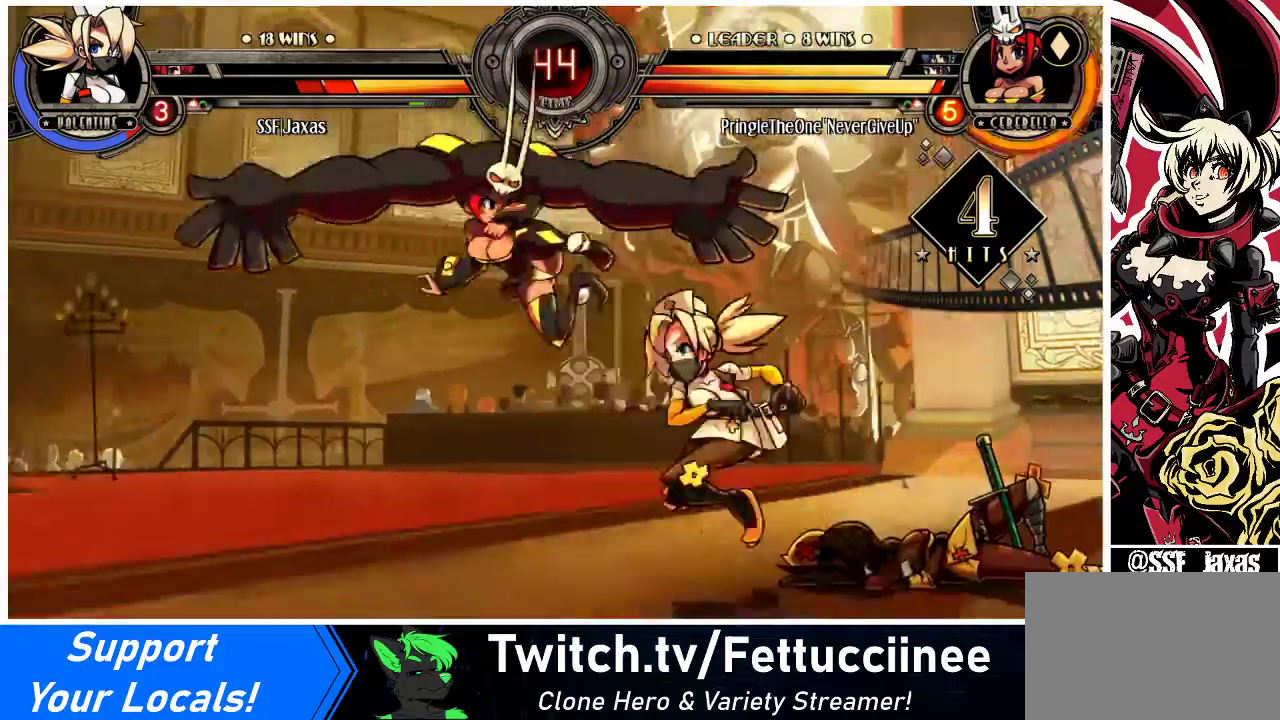
{"buttons": ["DPAD_DOWN", "DPAD_RIGHT"], "events": [[267, "DPAD_DOWN", "down"]]}
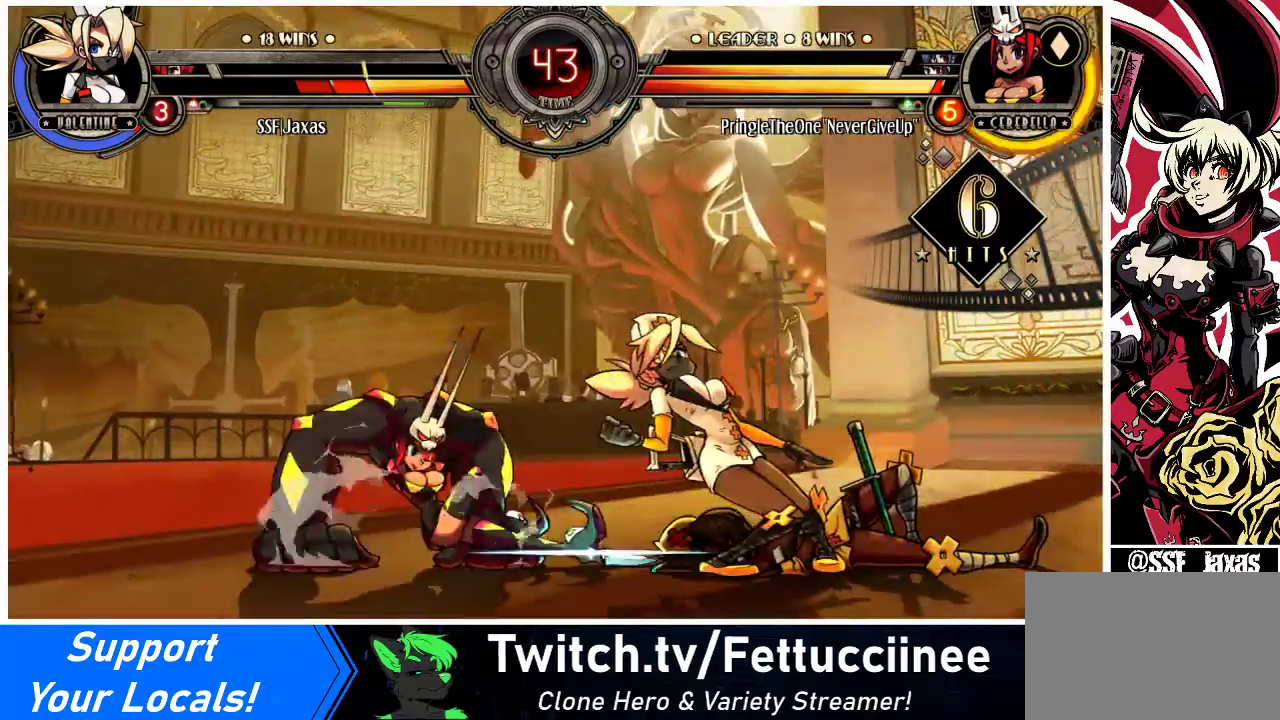
{"buttons": ["DPAD_DOWN", "DPAD_RIGHT"], "events": []}
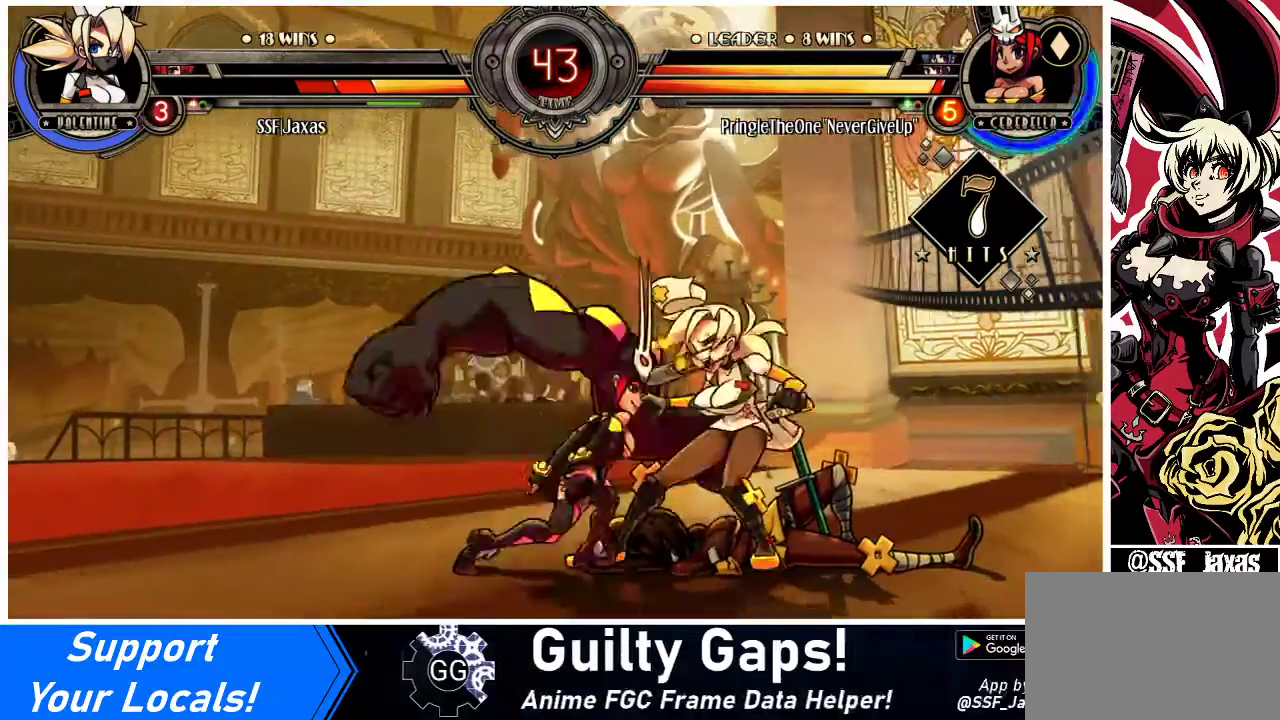
{"buttons": ["DPAD_RIGHT"], "events": [[400, "DPAD_DOWN", "up"]]}
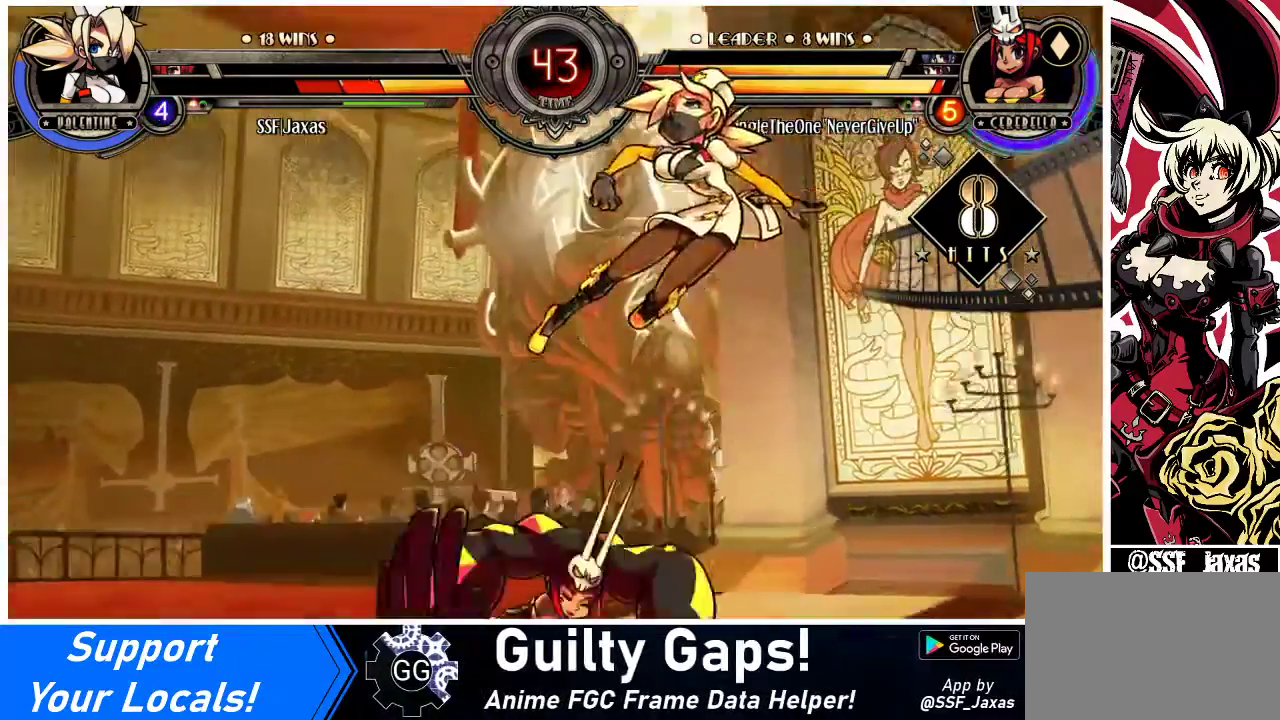
{"buttons": ["DPAD_RIGHT"], "events": [[367, "SQUARE", "down"], [500, "SQUARE", "up"]]}
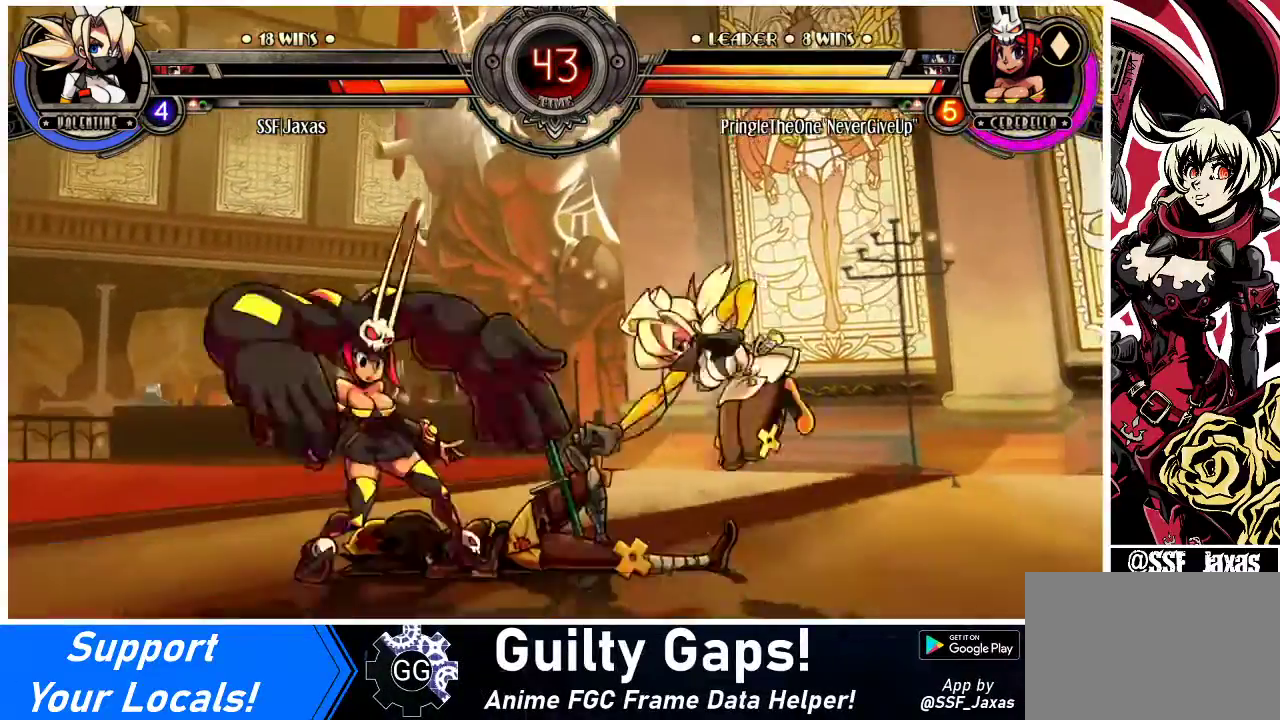
{"buttons": ["DPAD_DOWN", "DPAD_RIGHT"], "events": [[500, "DPAD_DOWN", "down"]]}
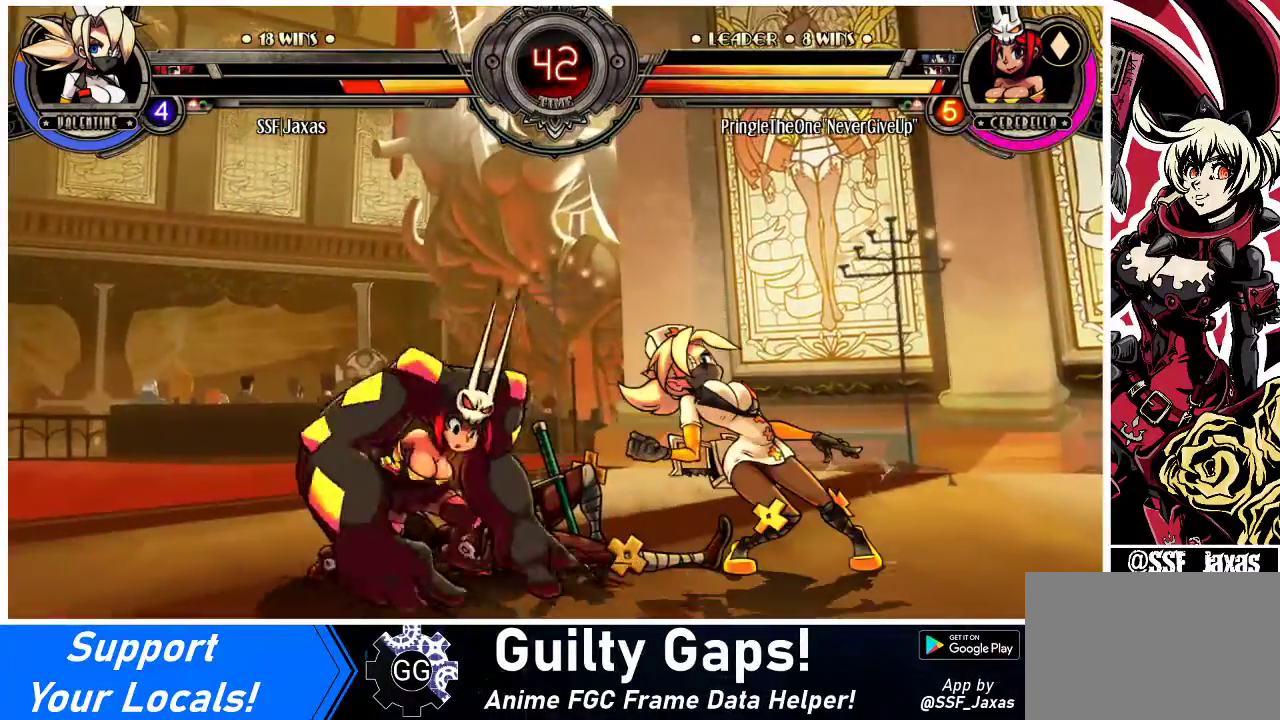
{"buttons": ["DPAD_DOWN", "DPAD_RIGHT"], "events": []}
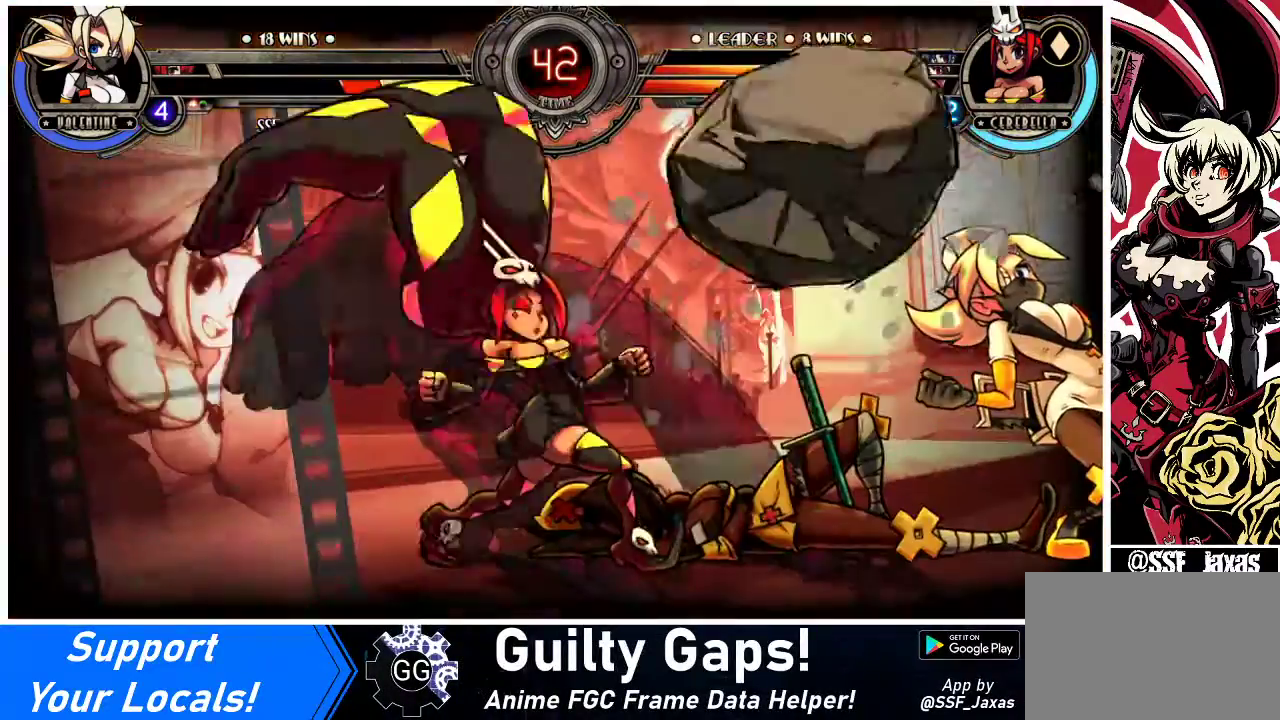
{"buttons": ["DPAD_DOWN", "DPAD_RIGHT"], "events": [[200, "DPAD_DOWN", "up"], [433, "DPAD_DOWN", "down"]]}
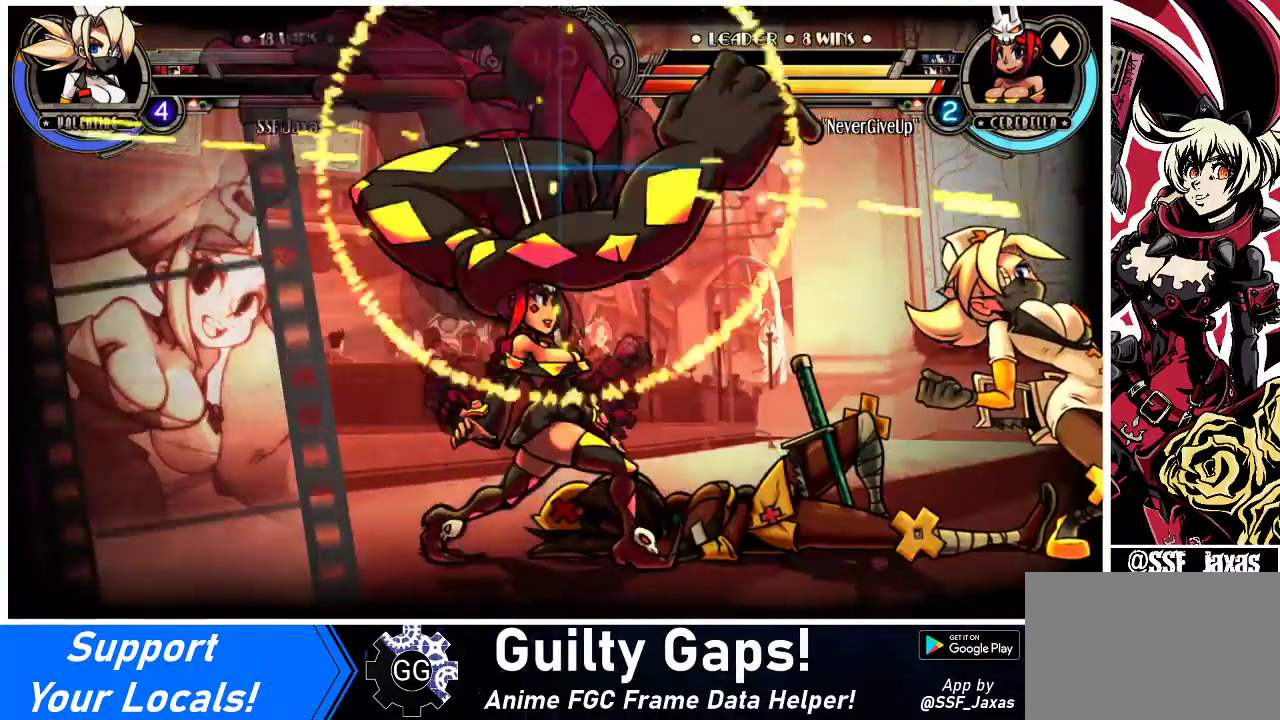
{"buttons": ["DPAD_DOWN", "DPAD_RIGHT"], "events": []}
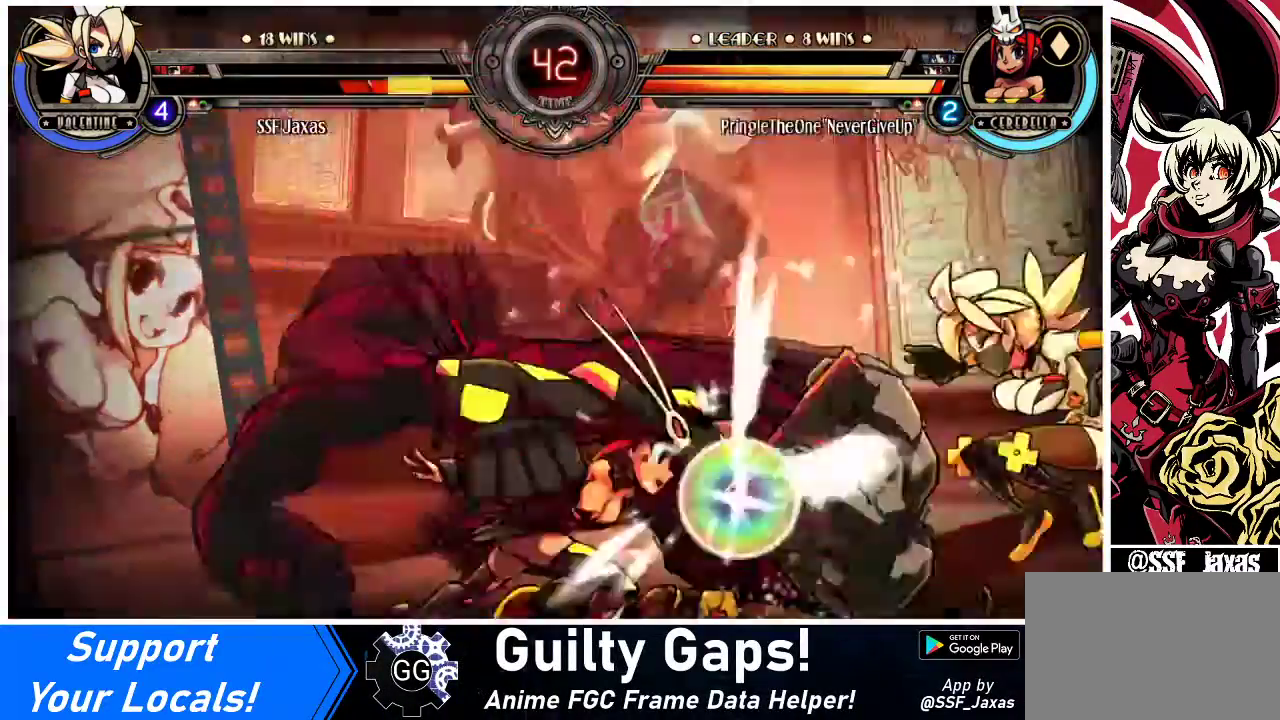
{"buttons": ["DPAD_DOWN", "DPAD_RIGHT"], "events": []}
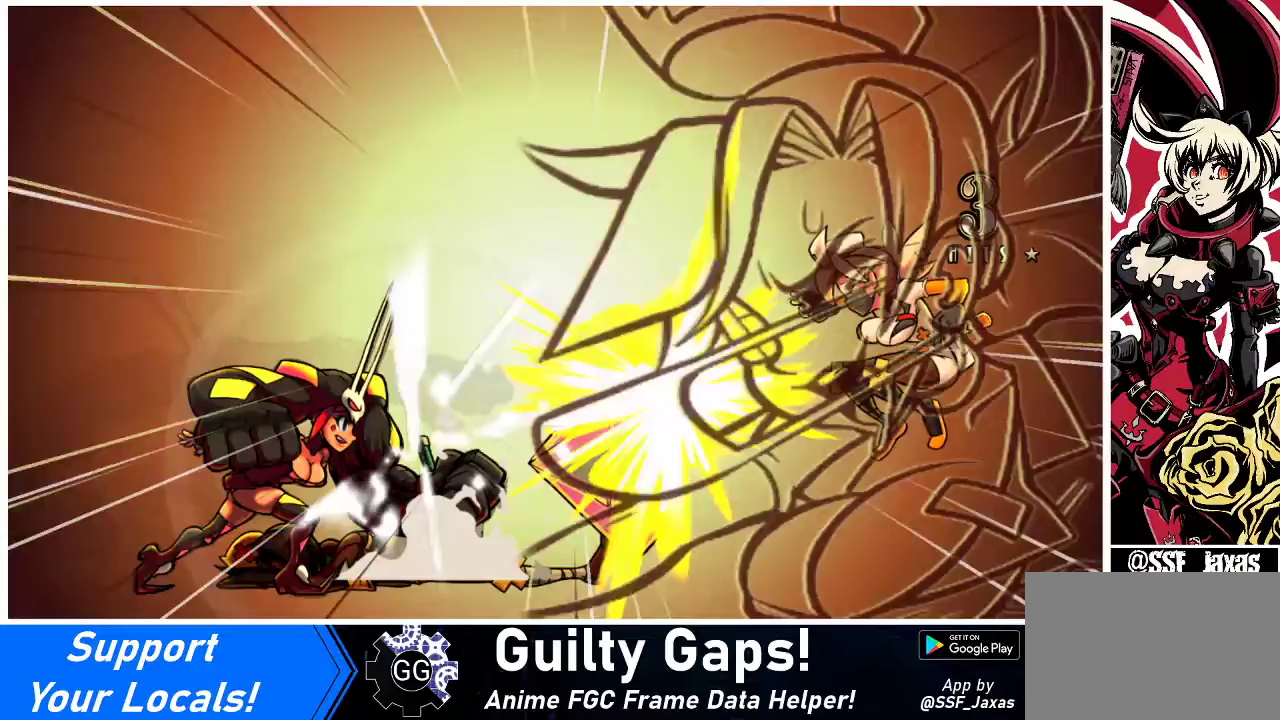
{"buttons": [], "events": [[100, "DPAD_DOWN", "up"], [100, "SQUARE", "down"], [233, "SQUARE", "up"], [267, "DPAD_RIGHT", "up"]]}